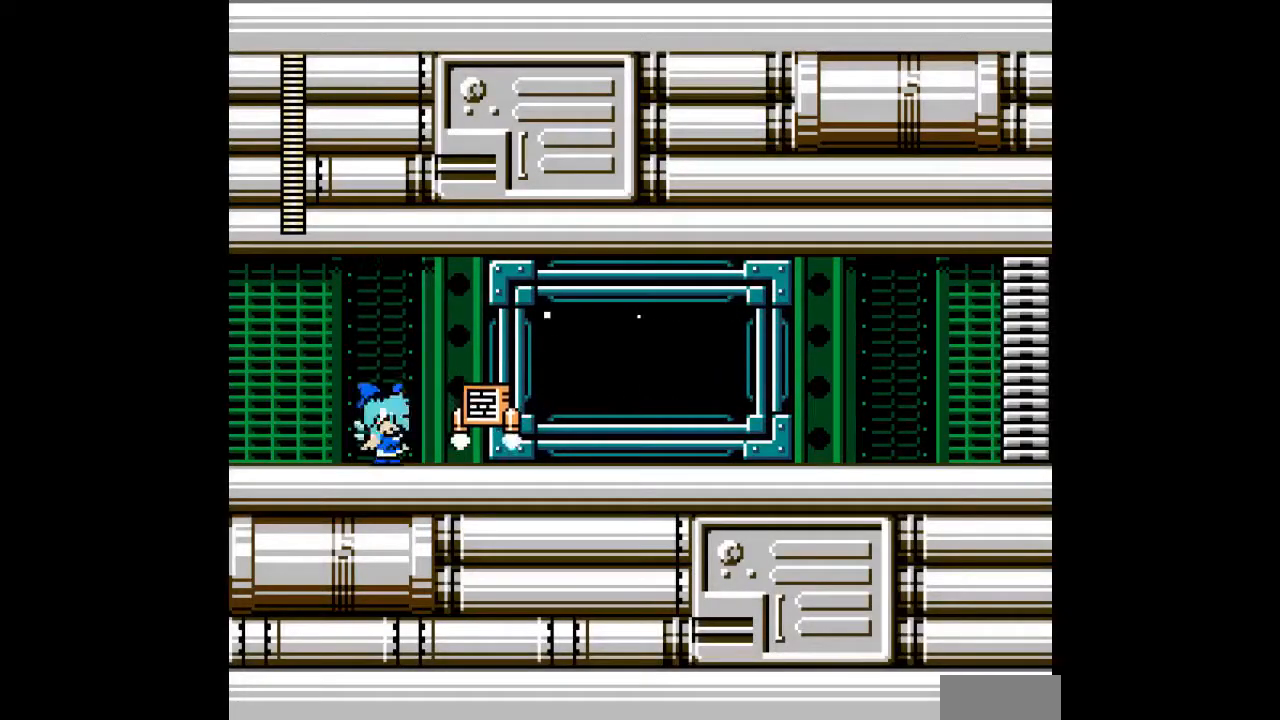
Gameplay with a controller; each line is a JSON object with the inputs held at the frame after it. "events" lists button and stick changes between this image and that frame as [ms after this image, input, new state], when the widget could be followed in between. Not read: L3 R3.
{"buttons": ["DPAD_RIGHT"], "events": [[300, "C", "down"], [400, "C", "up"]]}
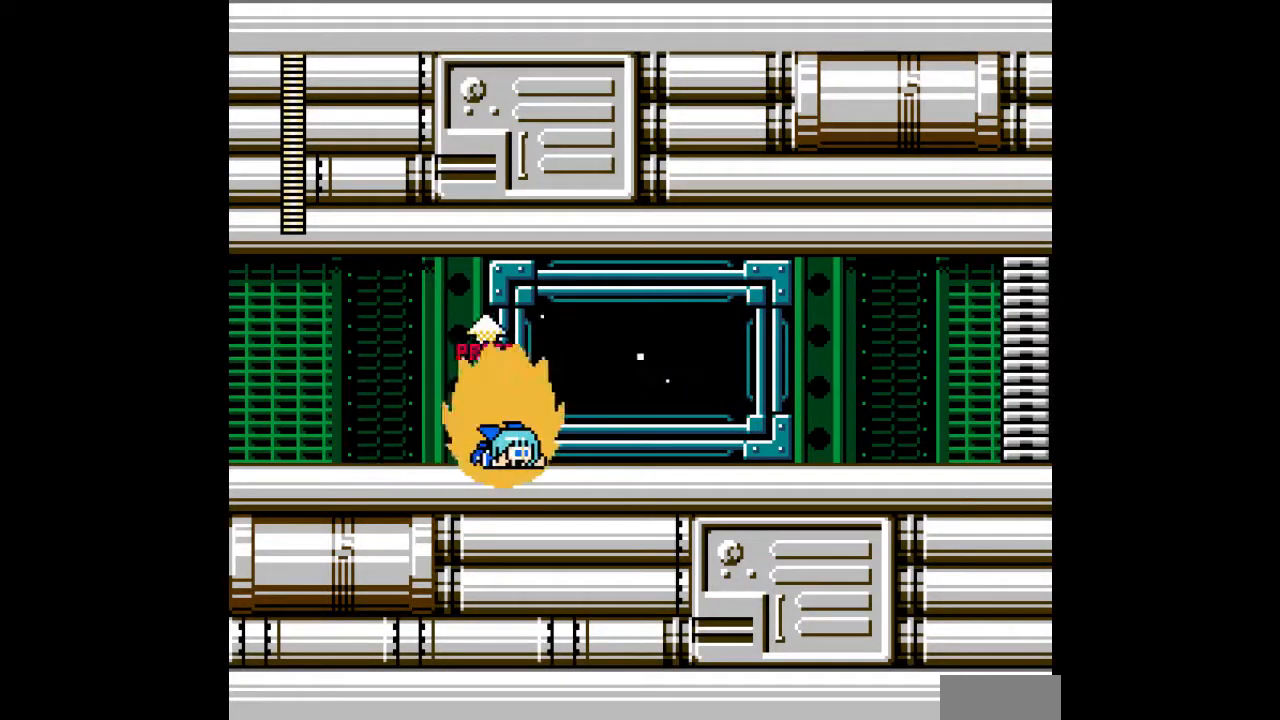
{"buttons": ["DPAD_RIGHT"], "events": [[333, "C", "down"], [467, "C", "up"]]}
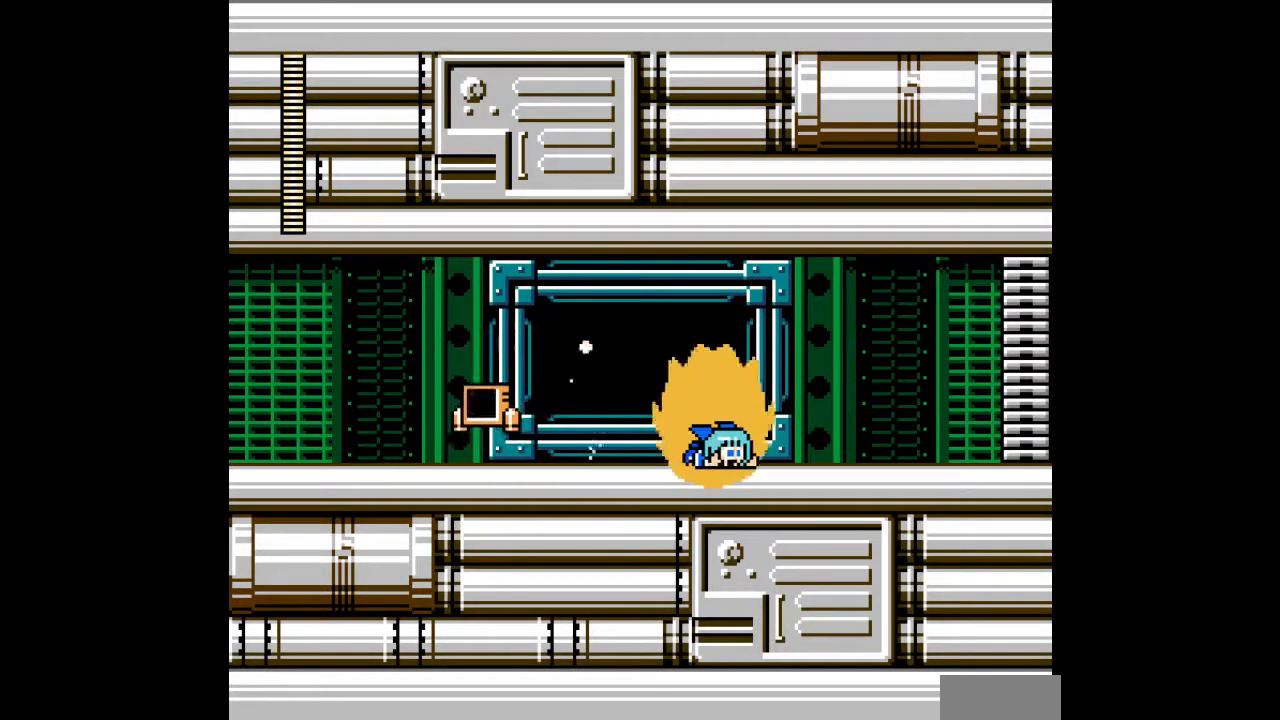
{"buttons": ["A", "DPAD_RIGHT"], "events": [[267, "A", "down"]]}
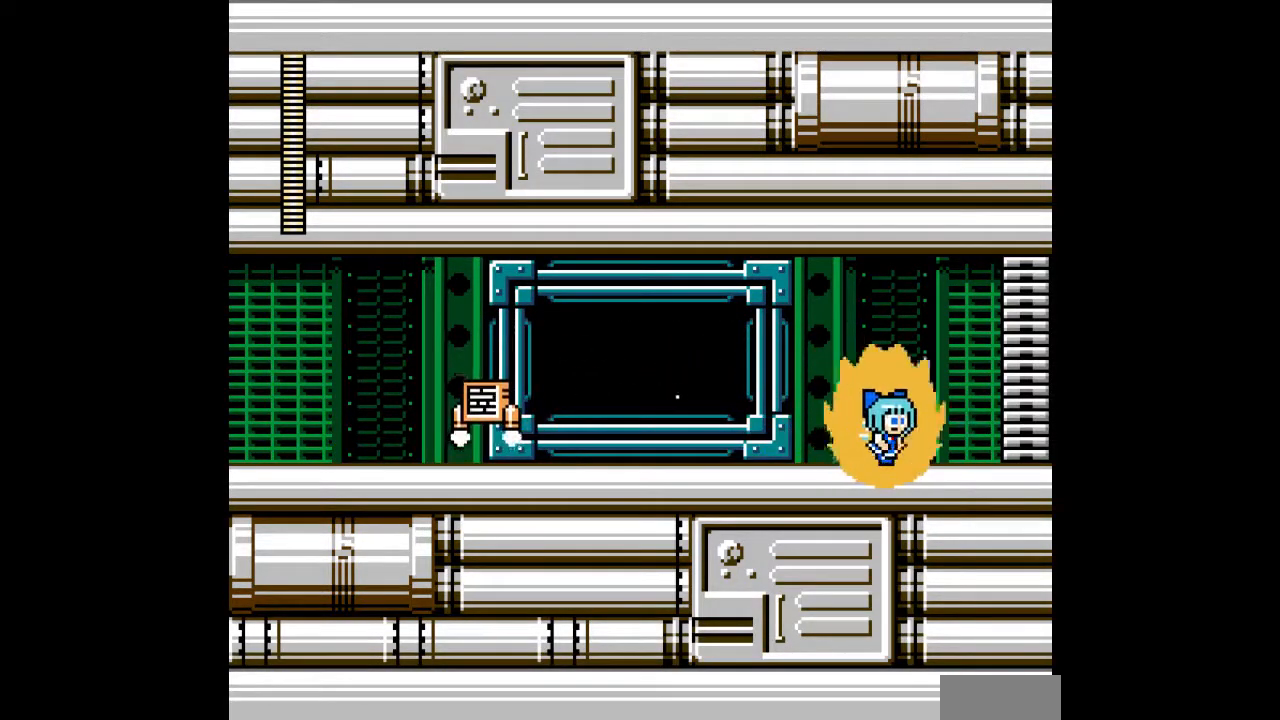
{"buttons": ["A"], "events": [[300, "DPAD_RIGHT", "up"]]}
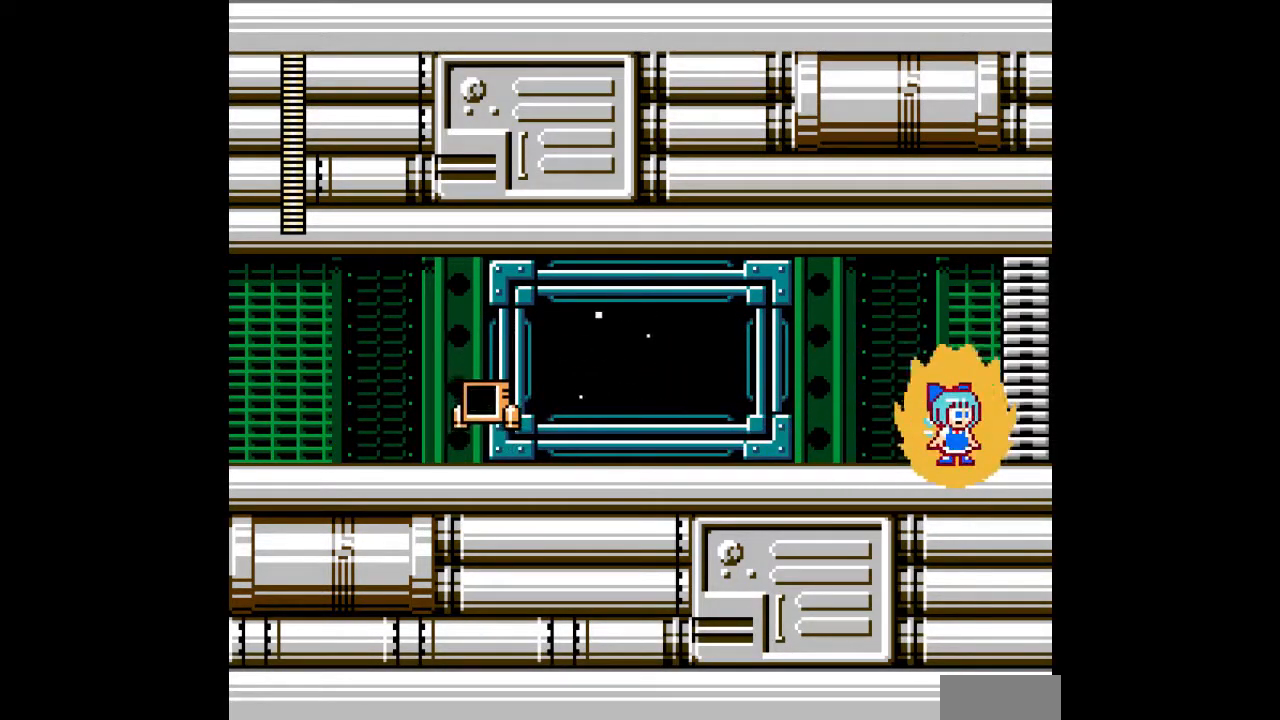
{"buttons": ["A", "DPAD_RIGHT"], "events": [[67, "DPAD_RIGHT", "down"]]}
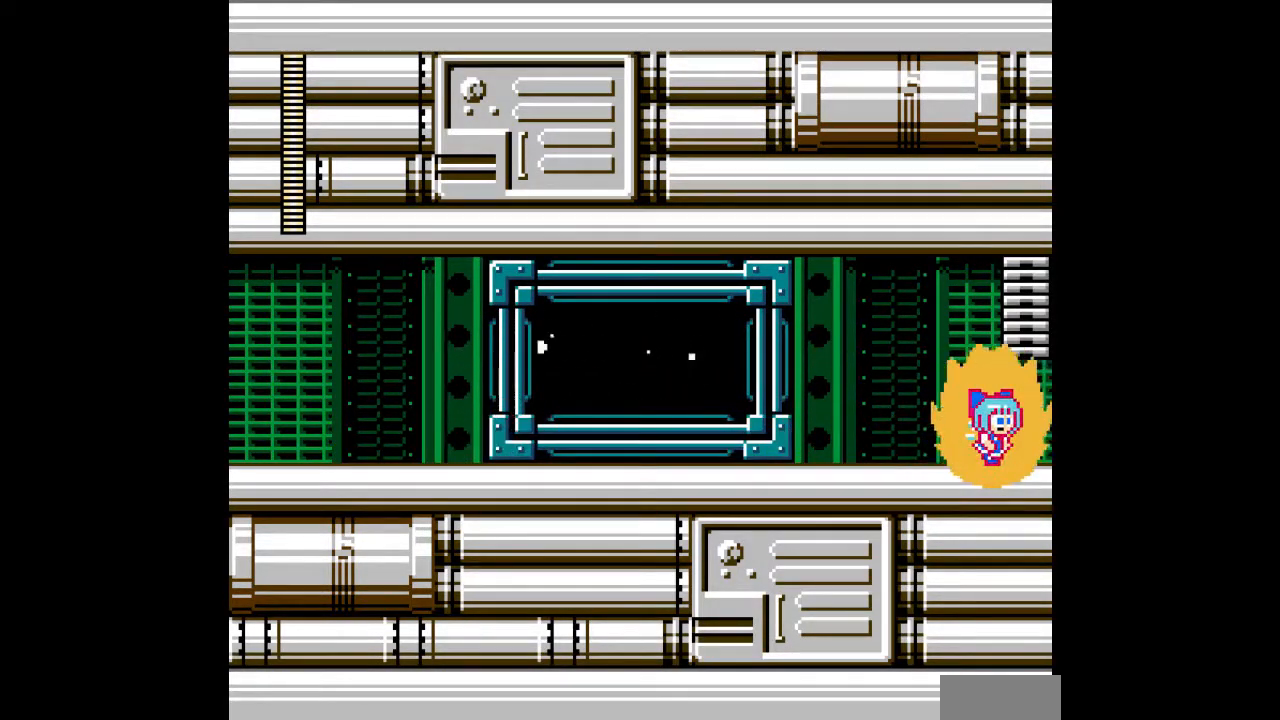
{"buttons": ["A"], "events": [[200, "DPAD_RIGHT", "up"]]}
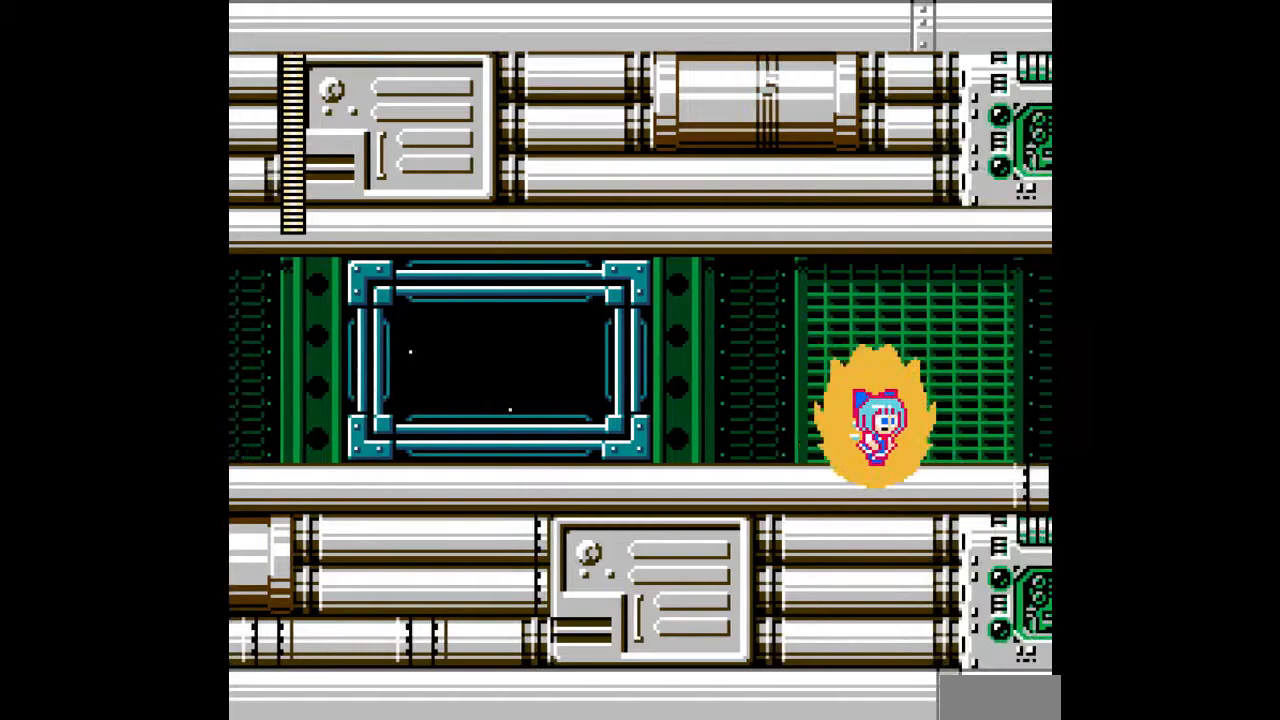
{"buttons": ["A"], "events": []}
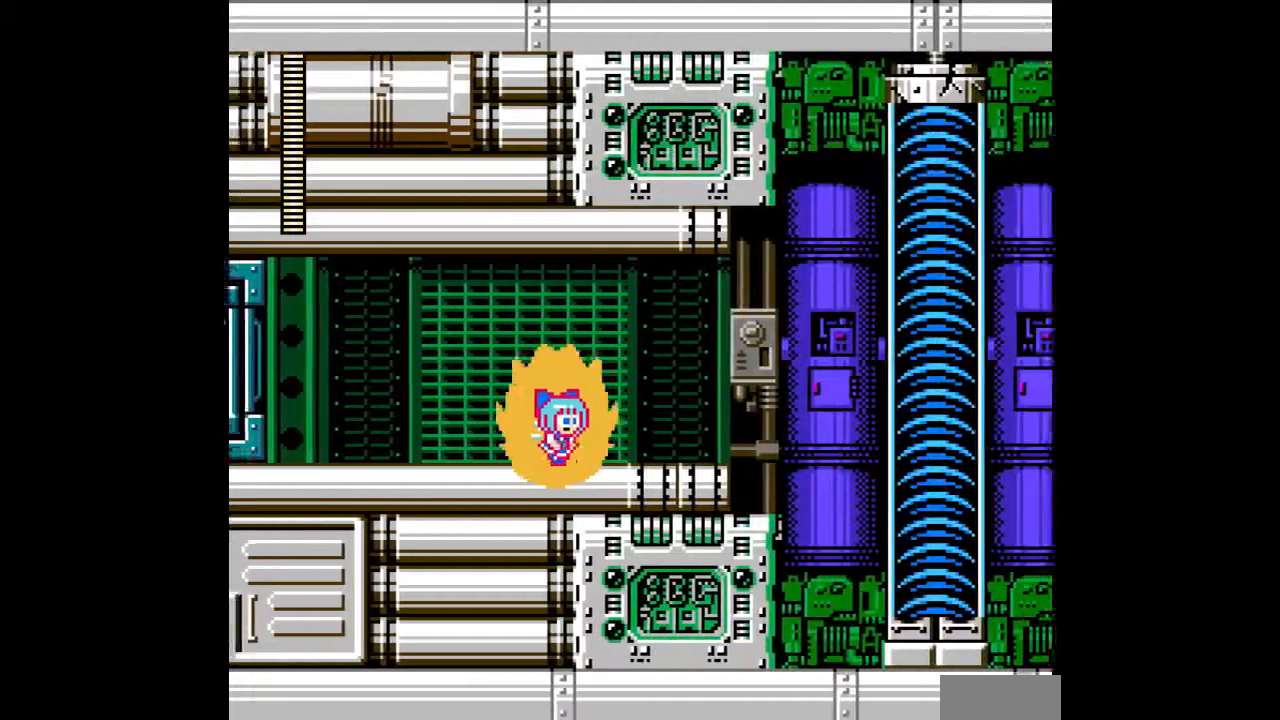
{"buttons": ["A"], "events": []}
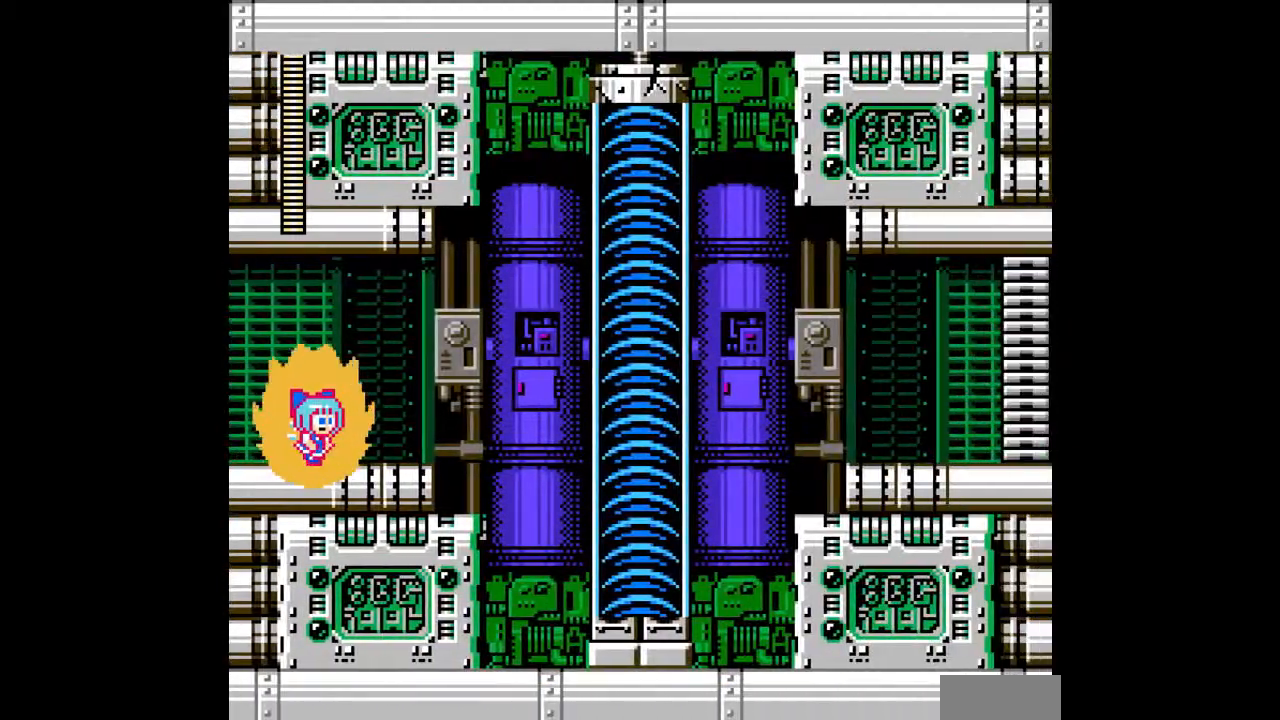
{"buttons": ["A"], "events": []}
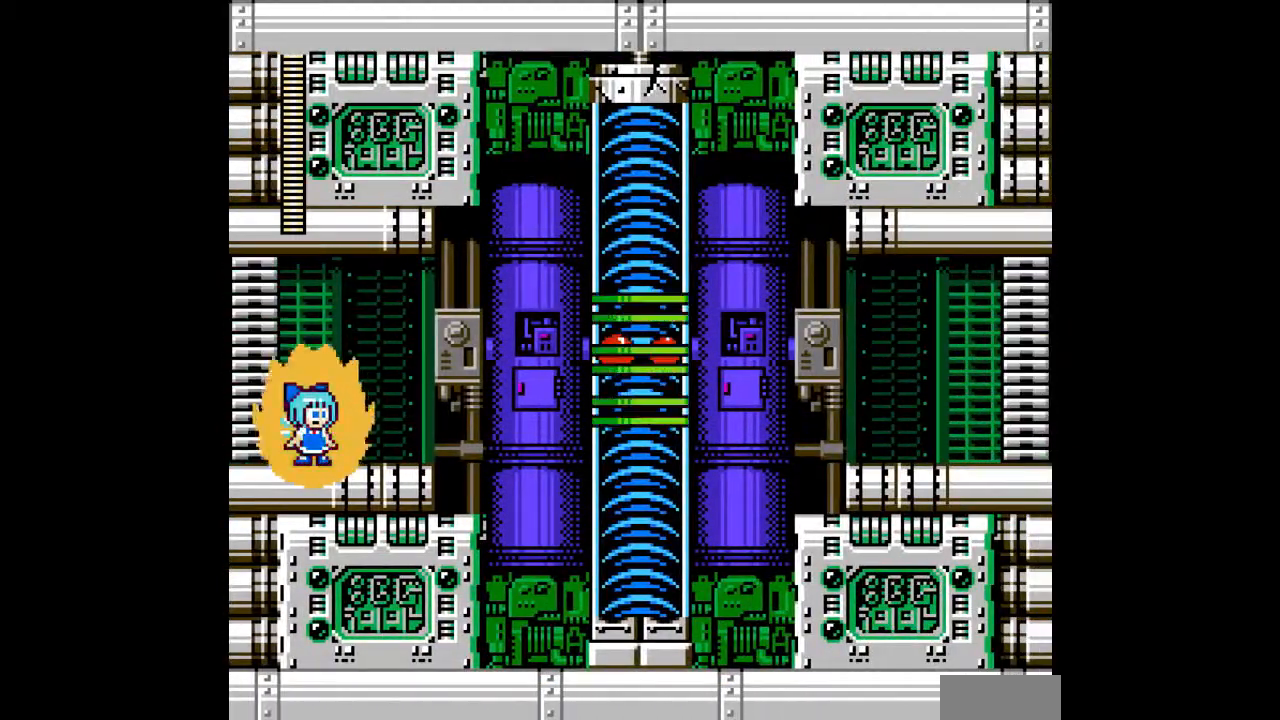
{"buttons": ["A"], "events": []}
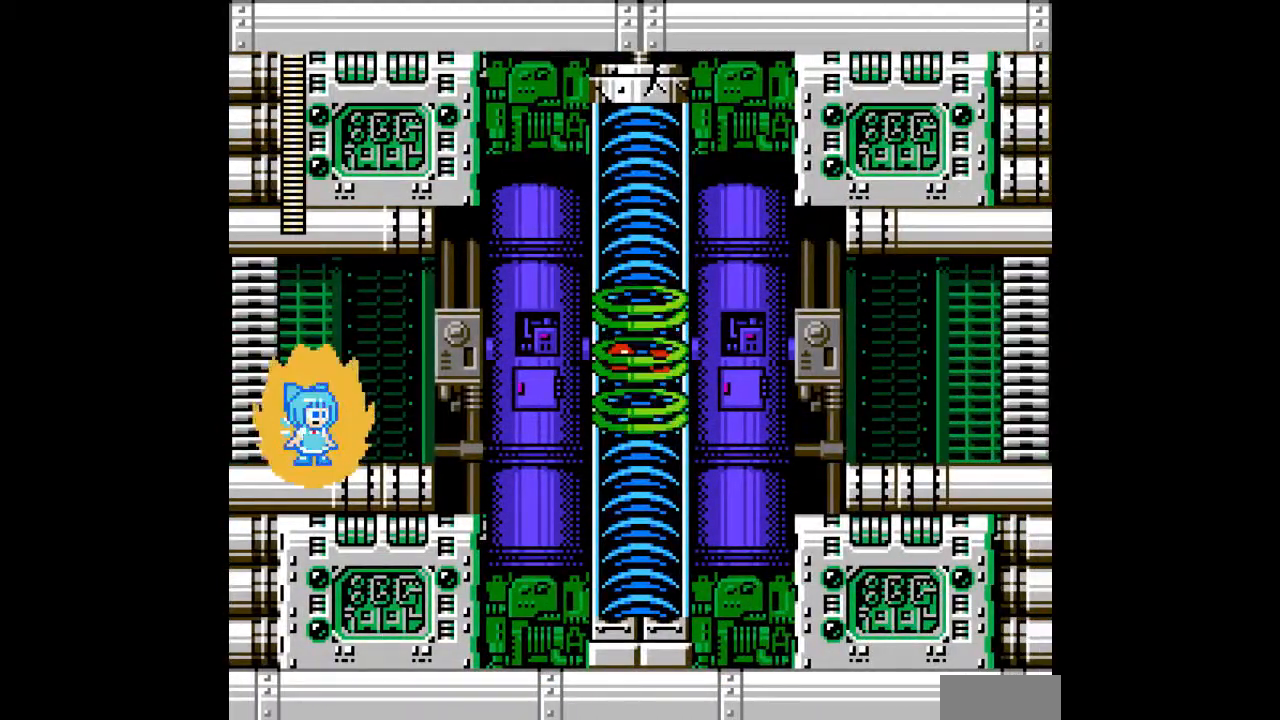
{"buttons": ["A"], "events": [[100, "B", "down"], [167, "A", "up"], [167, "B", "up"], [233, "A", "down"]]}
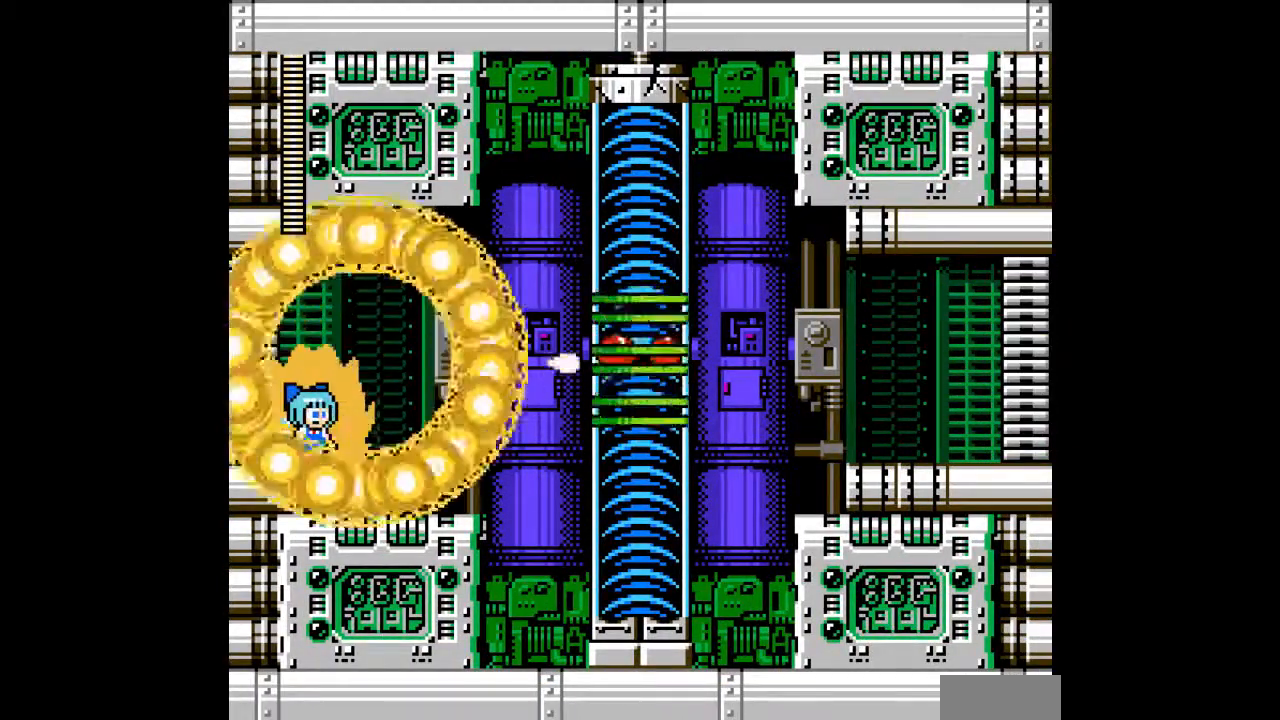
{"buttons": ["A"], "events": []}
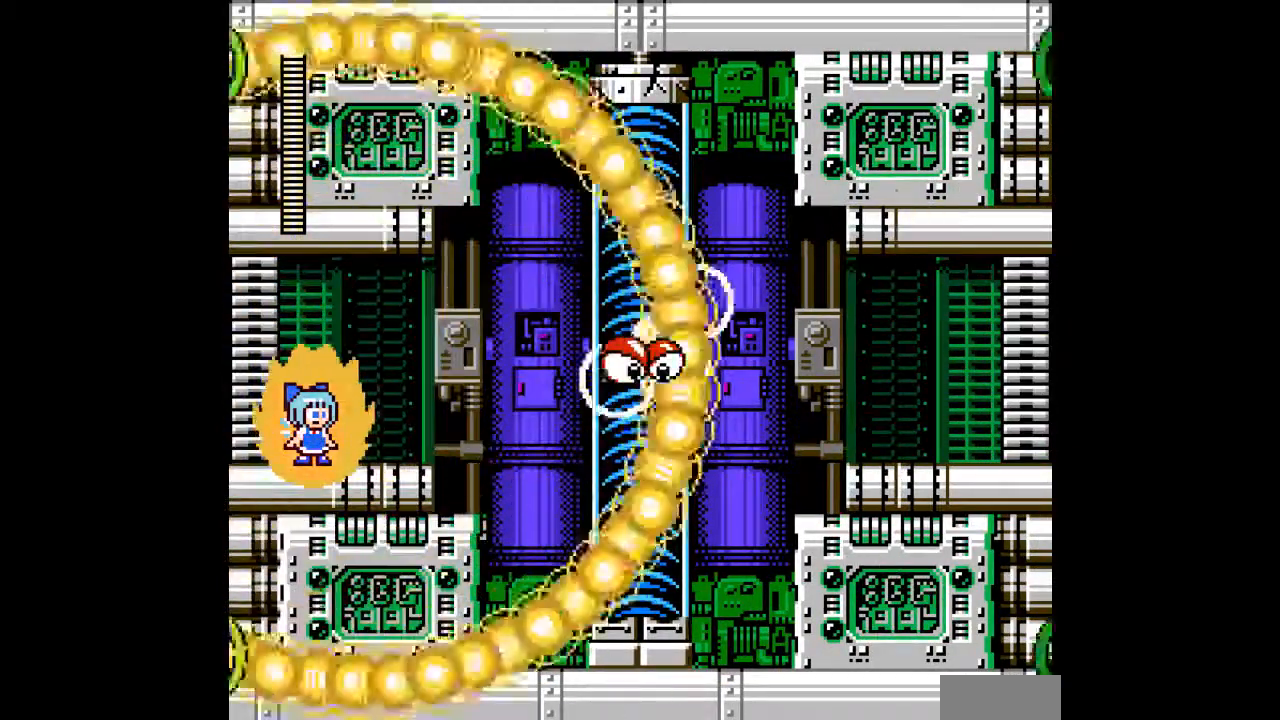
{"buttons": ["A"], "events": []}
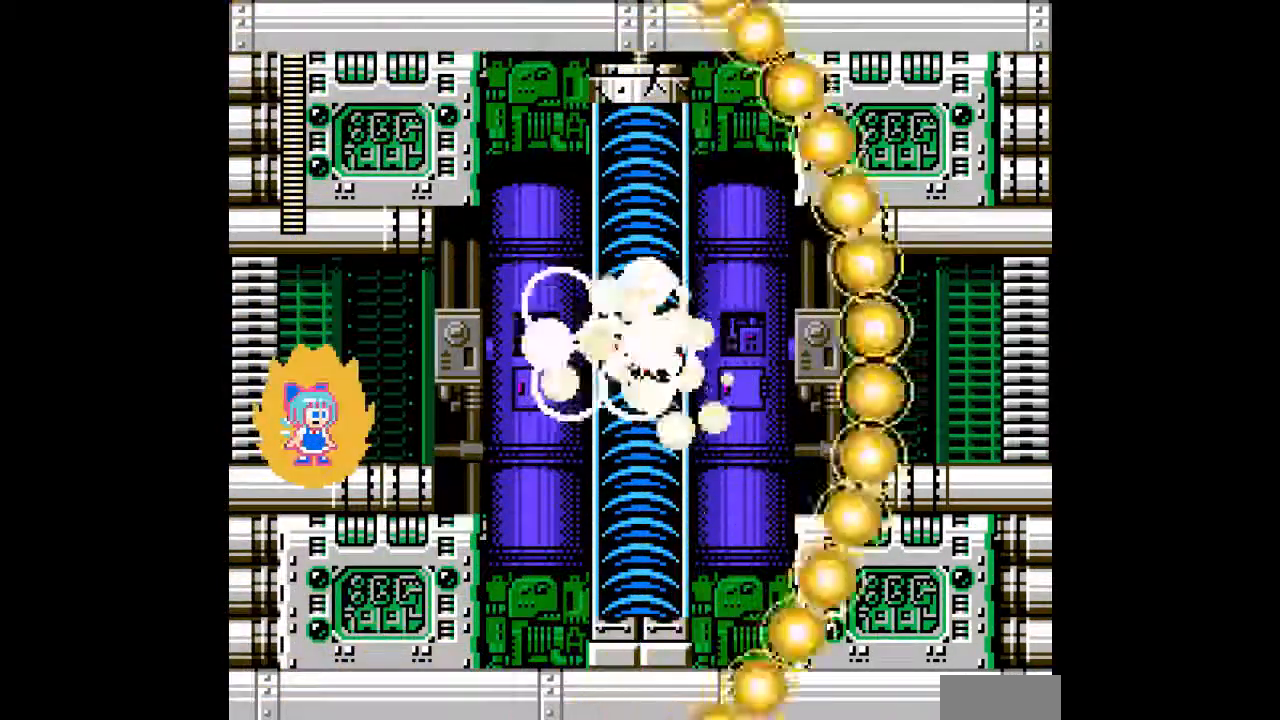
{"buttons": ["A", "DPAD_RIGHT"], "events": [[133, "B", "down"], [200, "B", "up"], [200, "DPAD_RIGHT", "down"], [300, "B", "down"], [400, "B", "up"]]}
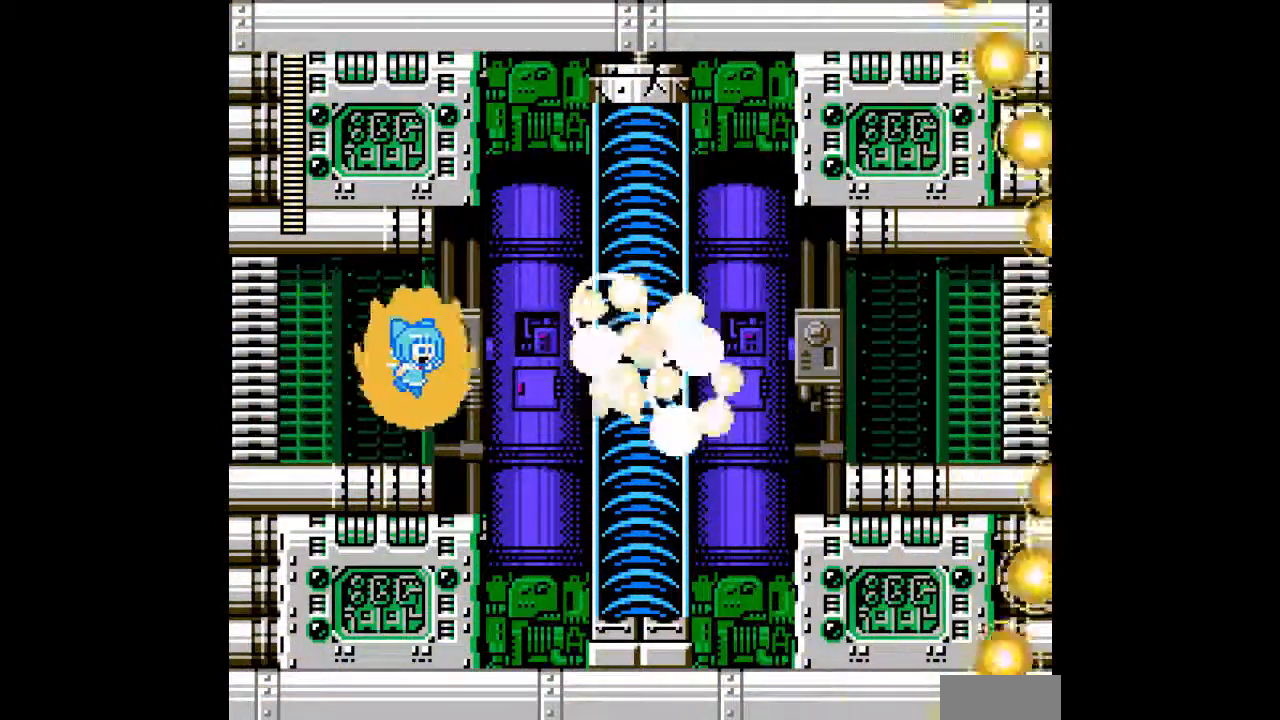
{"buttons": ["A", "DPAD_RIGHT"], "events": []}
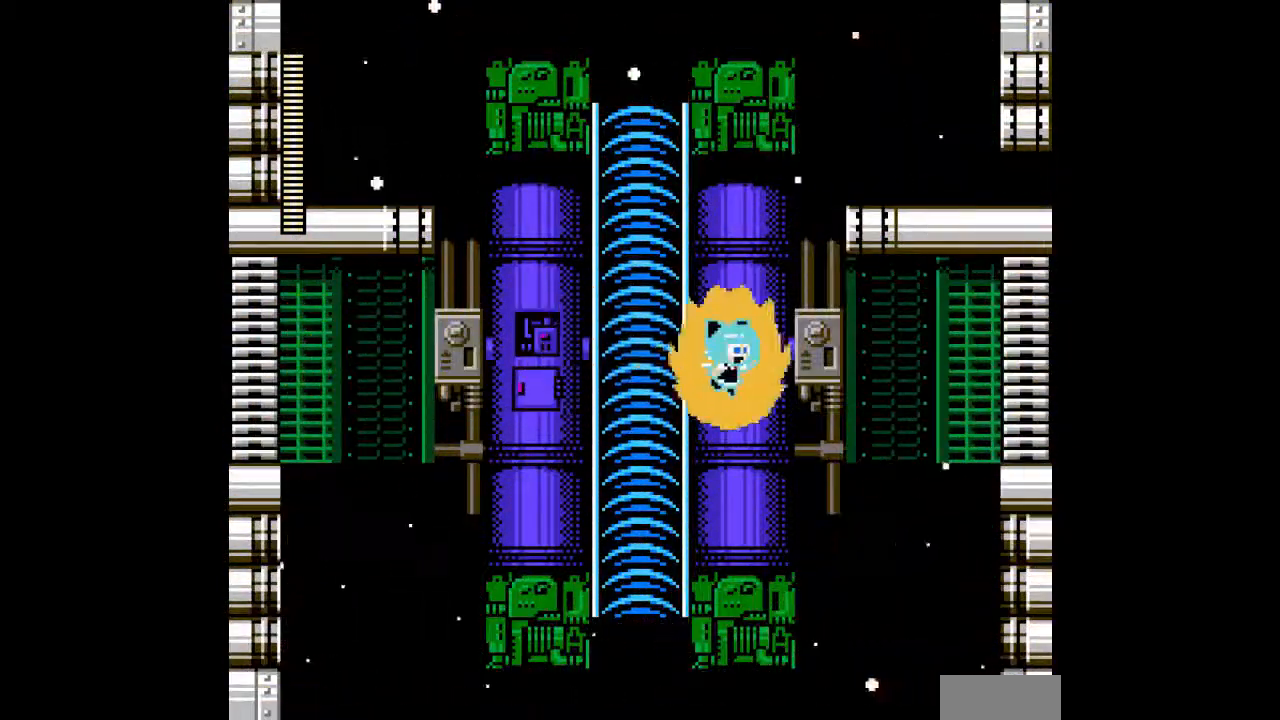
{"buttons": ["A", "B", "DPAD_RIGHT"], "events": [[500, "B", "down"]]}
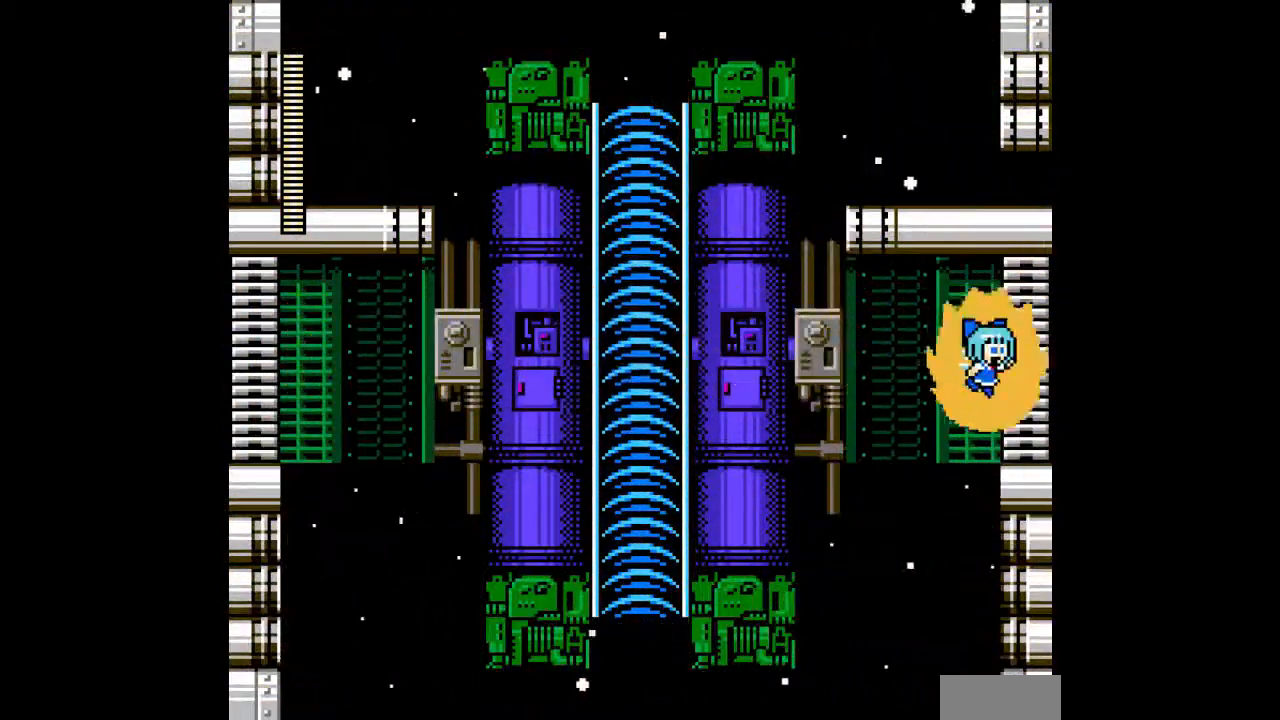
{"buttons": ["DPAD_RIGHT"], "events": [[100, "B", "up"], [500, "A", "up"]]}
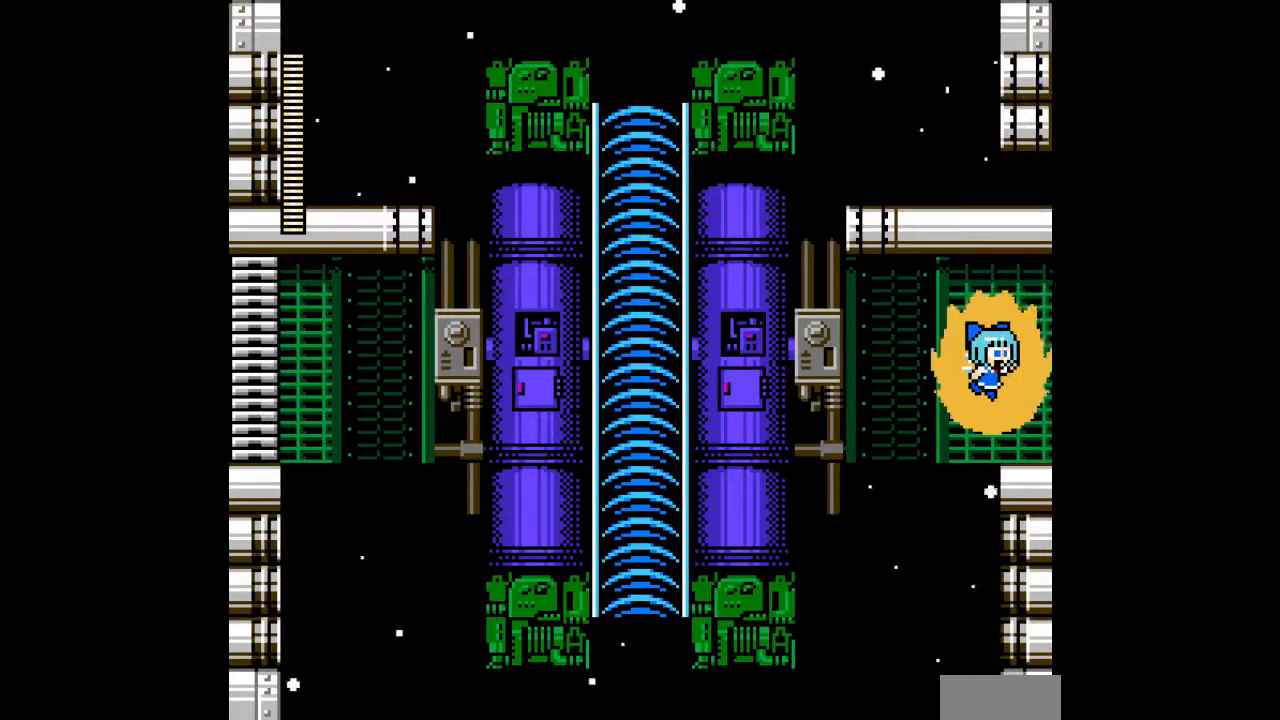
{"buttons": ["DPAD_RIGHT"], "events": []}
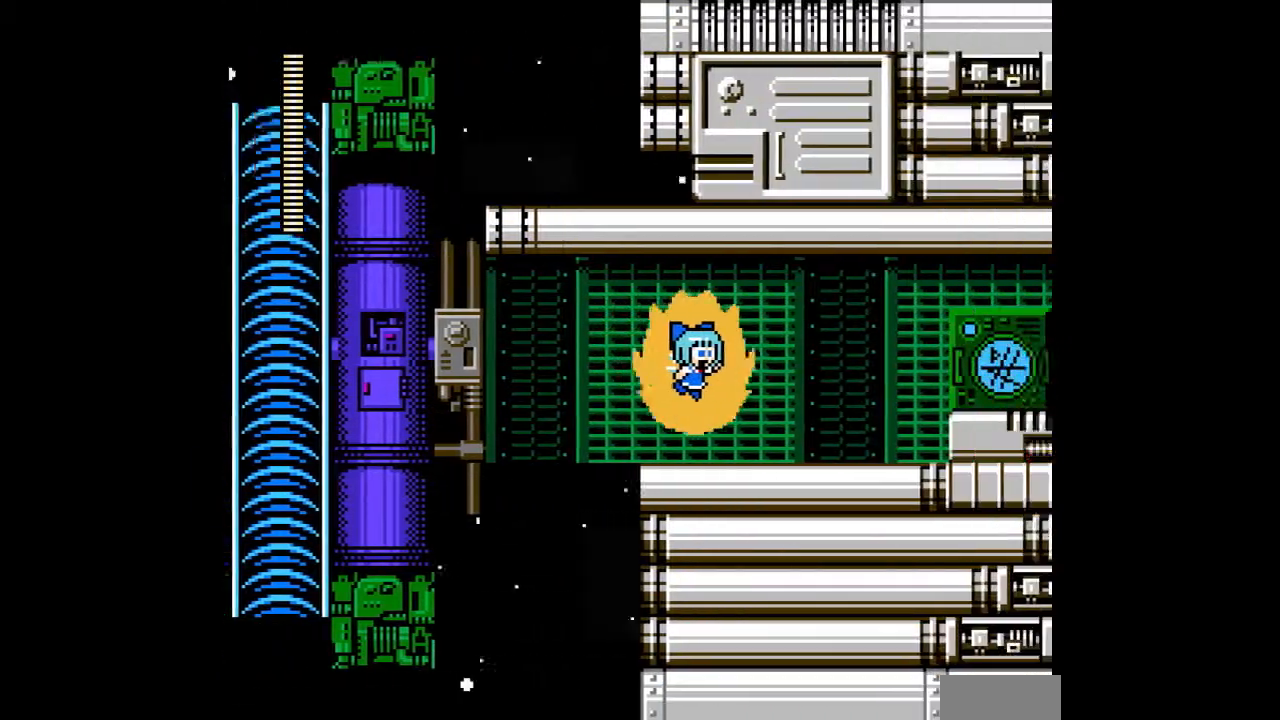
{"buttons": ["DPAD_RIGHT"], "events": []}
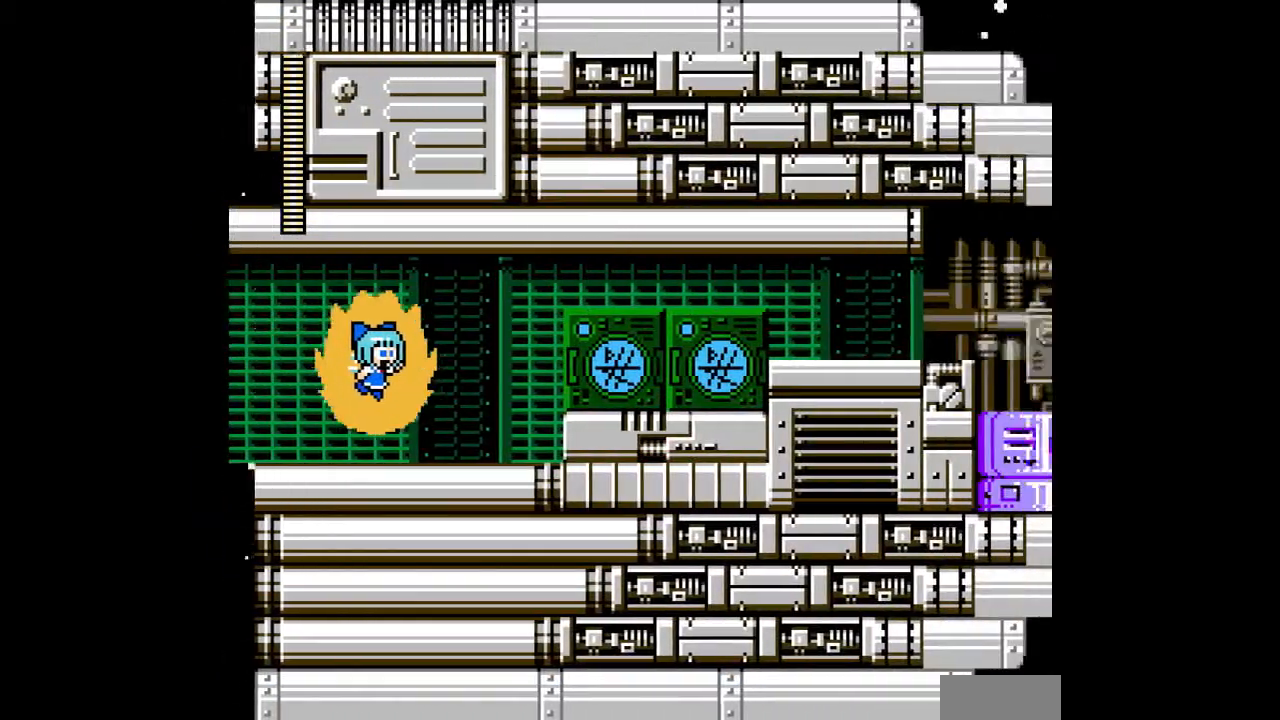
{"buttons": ["DPAD_RIGHT"], "events": []}
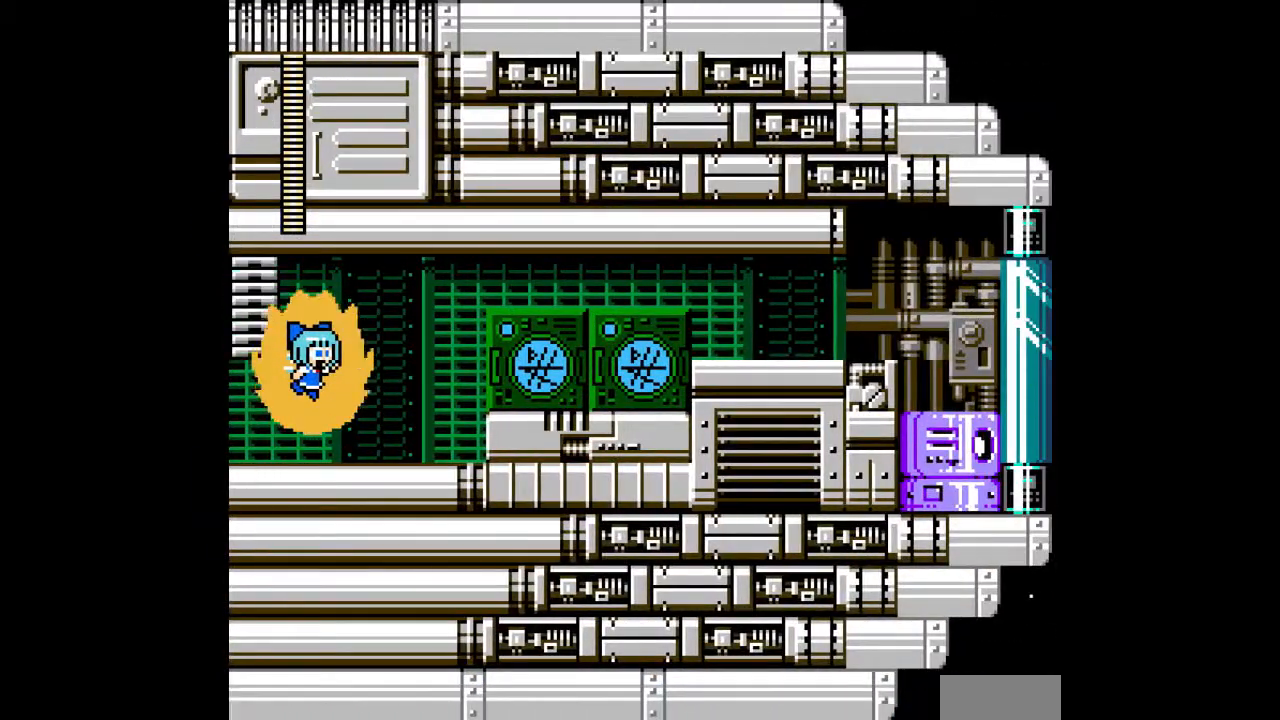
{"buttons": ["DPAD_RIGHT"], "events": []}
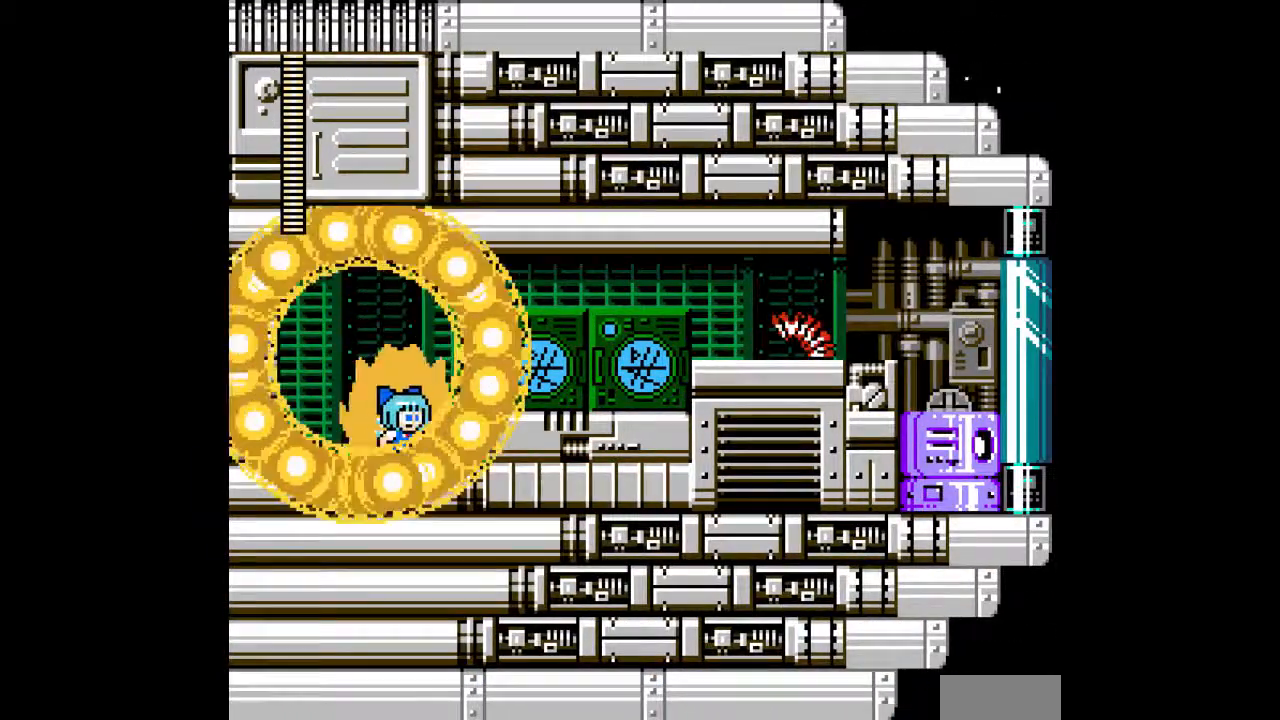
{"buttons": ["DPAD_RIGHT"], "events": [[133, "B", "down"], [267, "B", "up"]]}
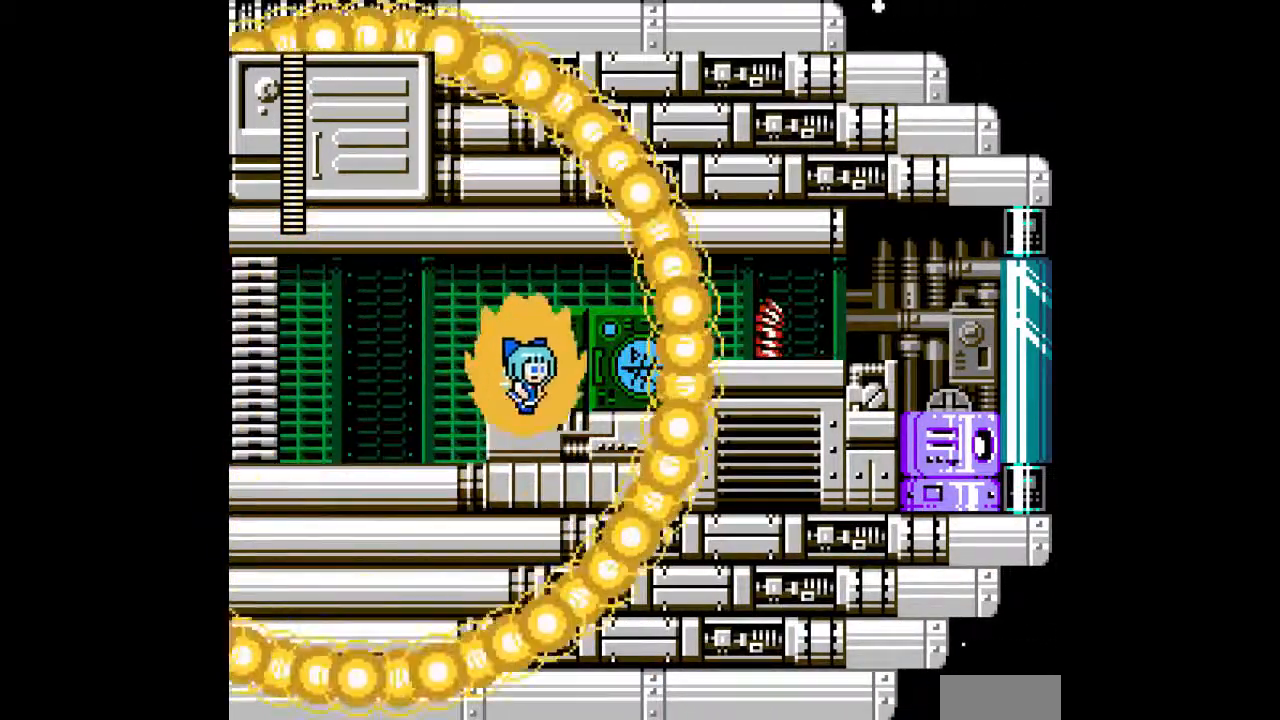
{"buttons": ["B", "DPAD_RIGHT"], "events": [[433, "B", "down"]]}
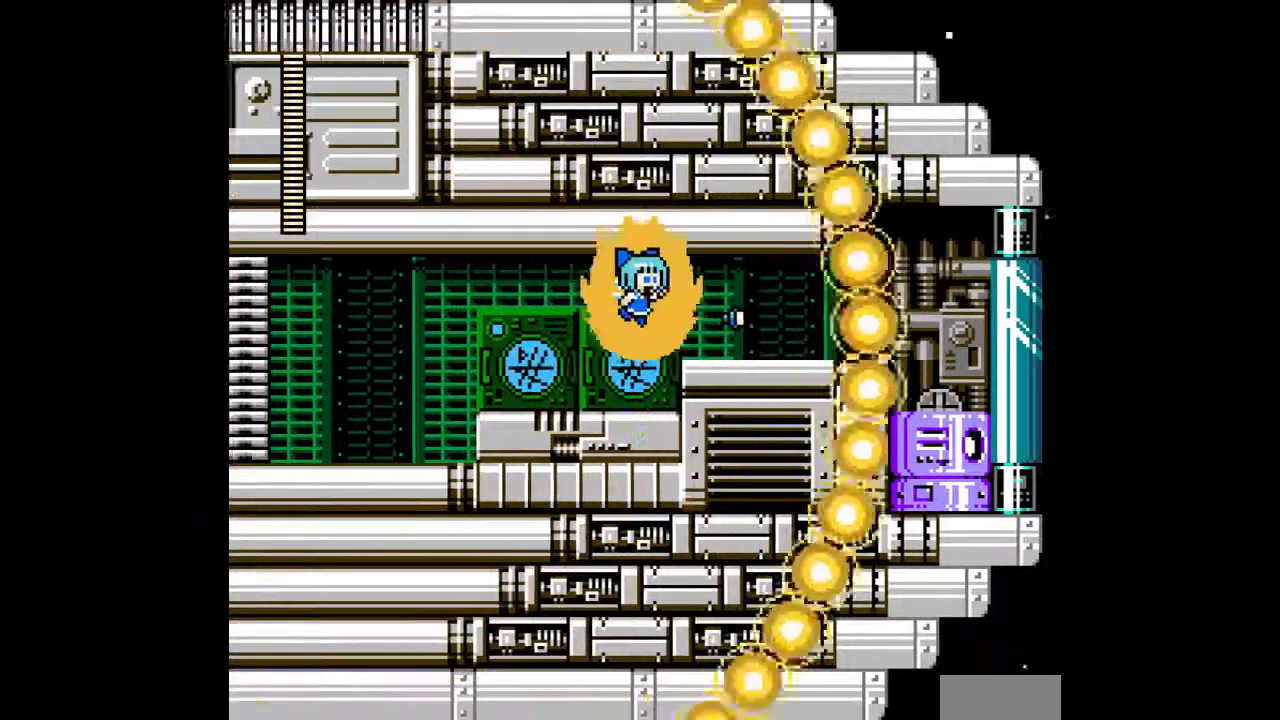
{"buttons": ["DPAD_RIGHT"], "events": [[33, "B", "up"], [300, "C", "down"], [433, "C", "up"]]}
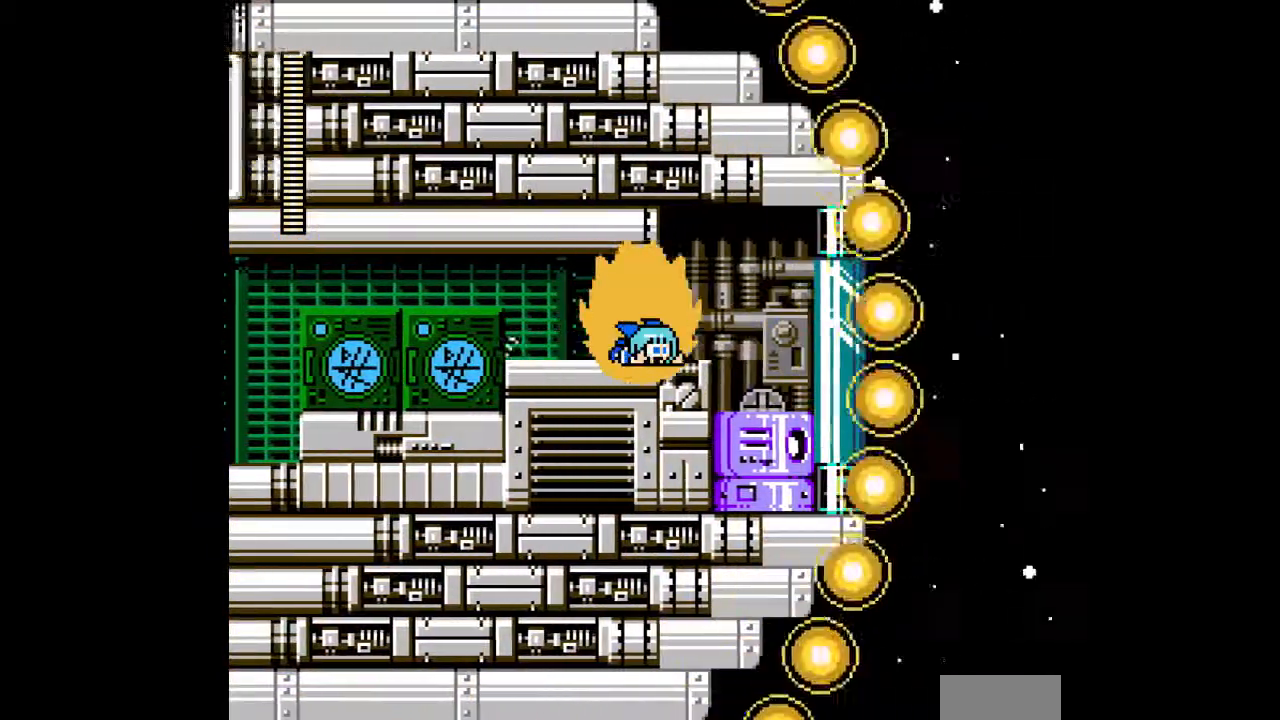
{"buttons": [], "events": [[500, "DPAD_RIGHT", "up"]]}